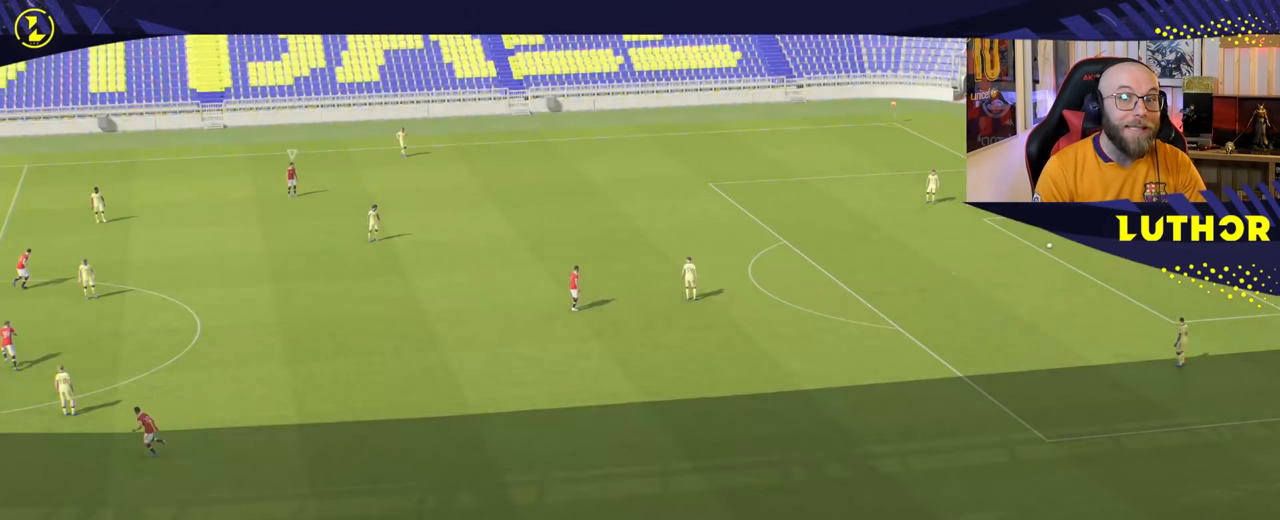
Gameplay with a controller (PlayStation layout); each line is a JSON object with the inputs held at the frame after it. "events" lists button and stick changes between this image and that frame as [ms after this image, input, new state], when the widget could be followed in between. Not read: L3.
{"buttons": [], "left_stick": "center", "right_stick": "center", "events": []}
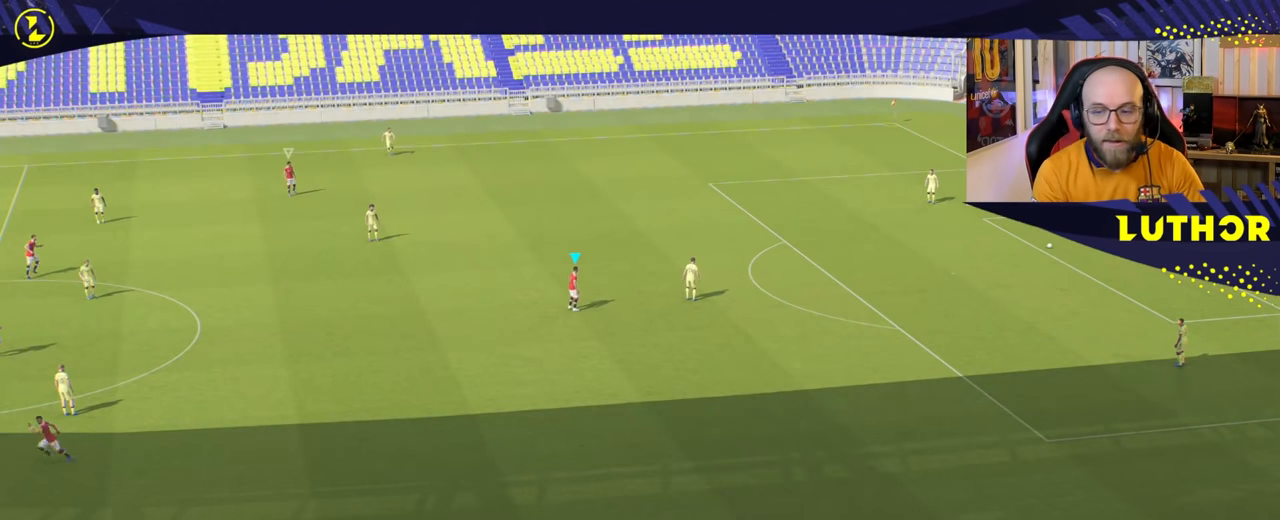
{"buttons": [], "left_stick": "center", "right_stick": "center", "events": []}
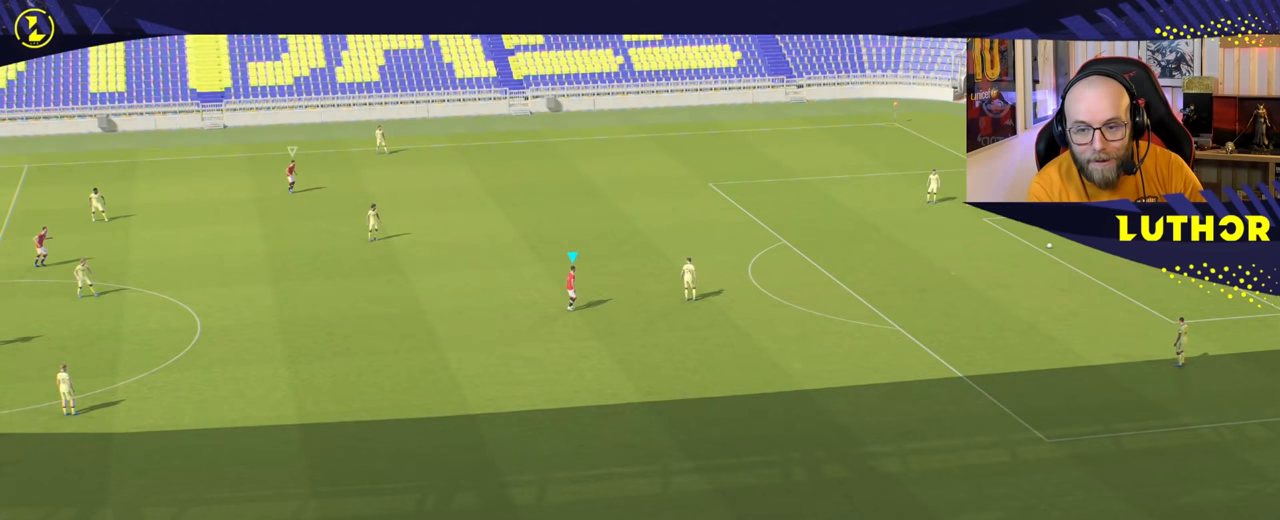
{"buttons": [], "left_stick": "center", "right_stick": "center", "events": []}
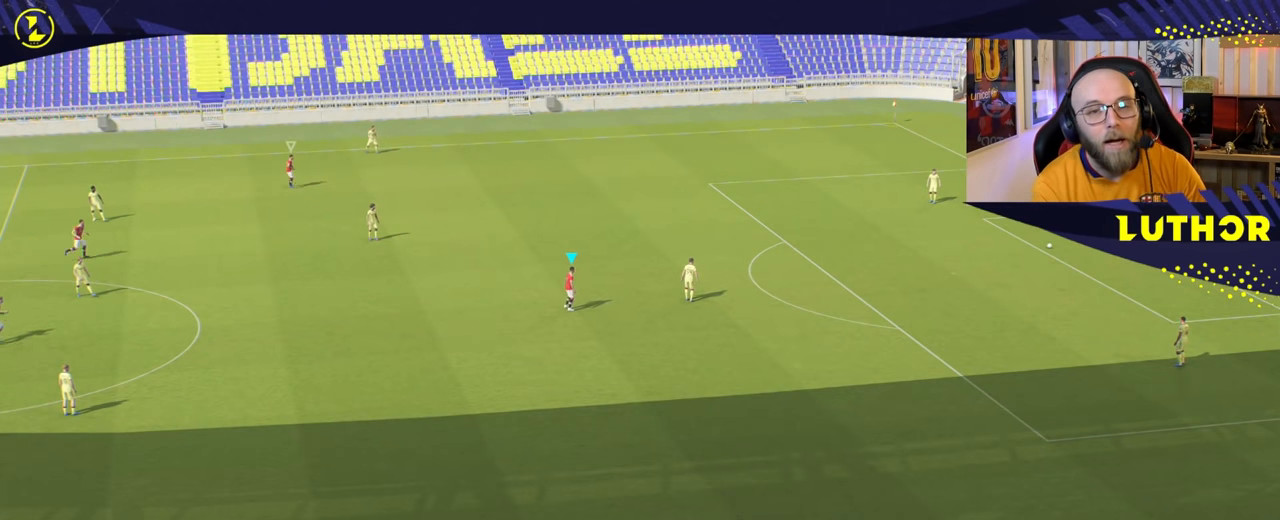
{"buttons": [], "left_stick": "center", "right_stick": "center", "events": []}
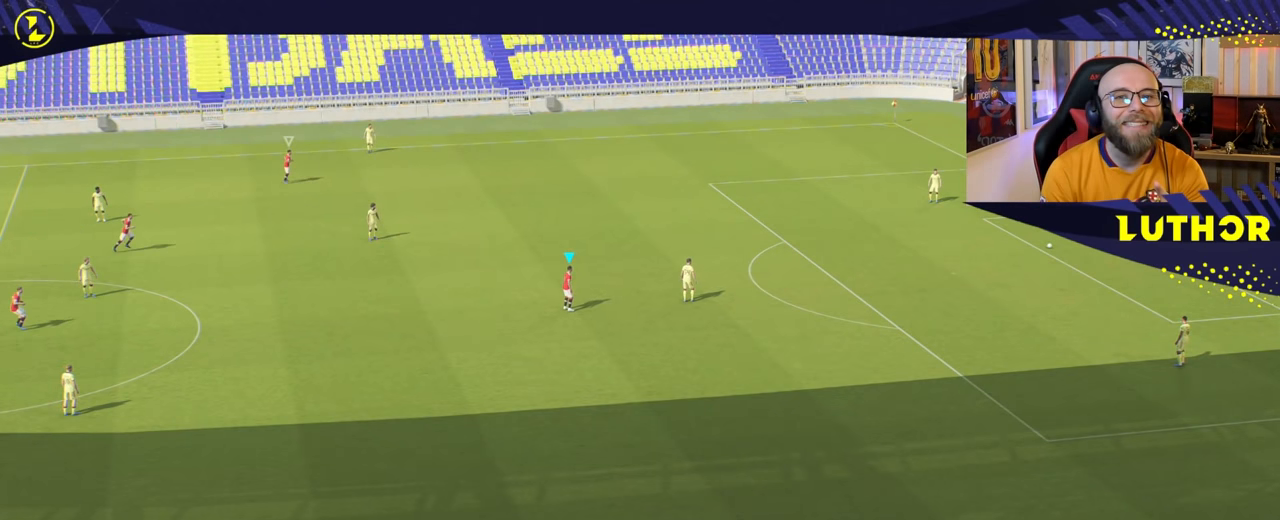
{"buttons": [], "left_stick": "center", "right_stick": "center", "events": []}
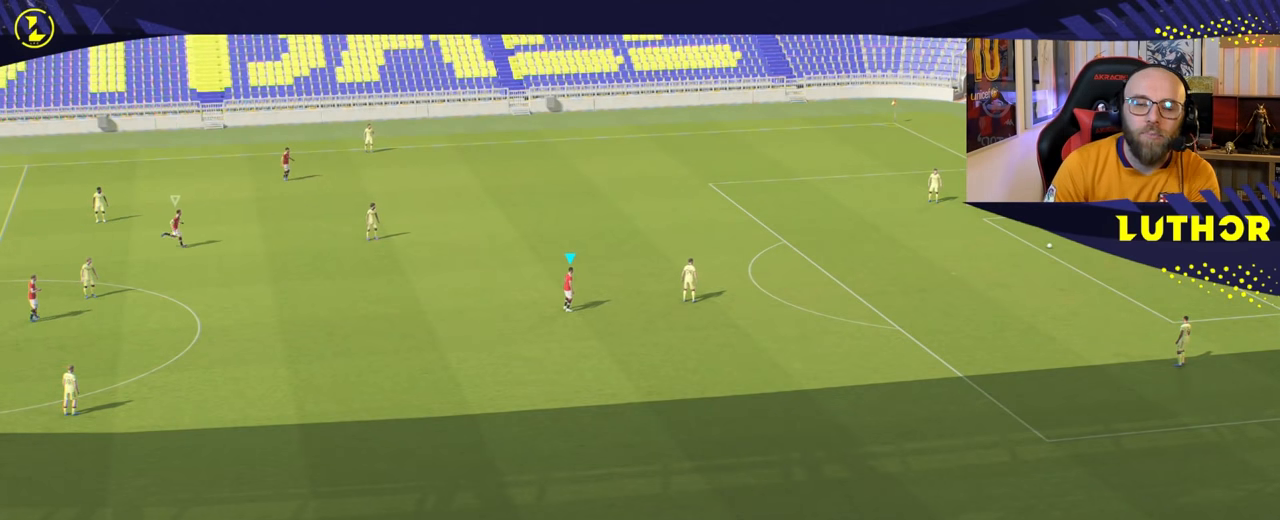
{"buttons": [], "left_stick": "center", "right_stick": "center", "events": []}
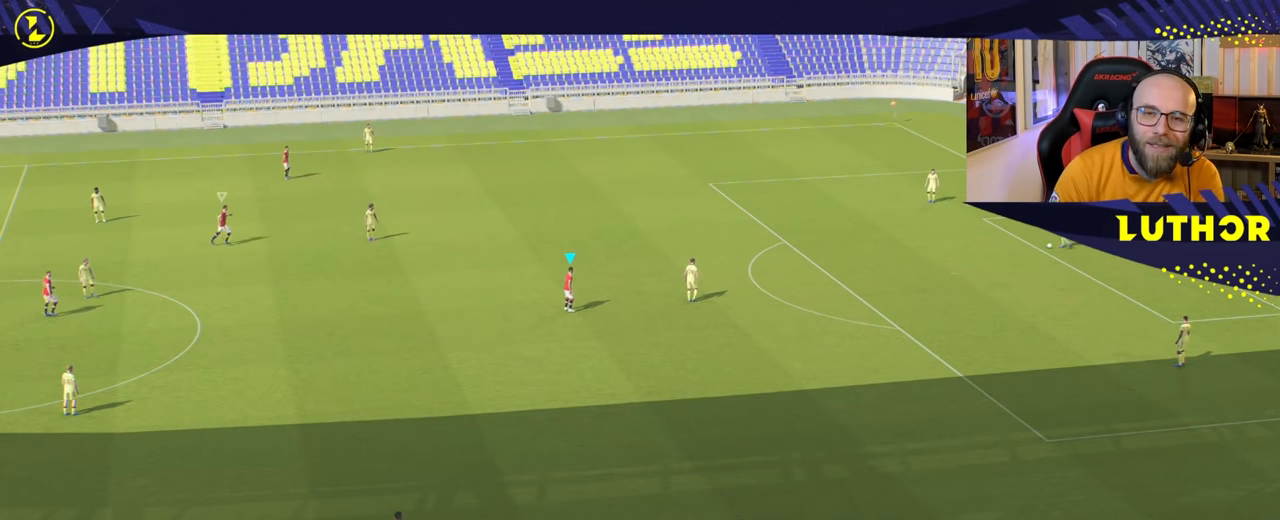
{"buttons": [], "left_stick": "center", "right_stick": "center", "events": []}
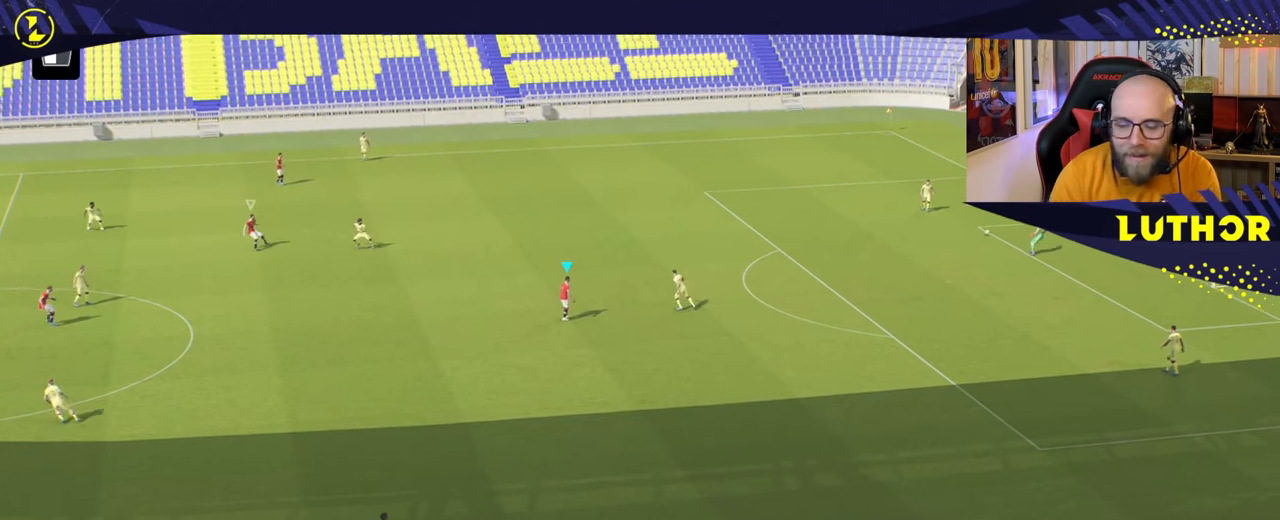
{"buttons": [], "left_stick": "up-right", "right_stick": "center", "events": [[500, "left_stick", "up-right"]]}
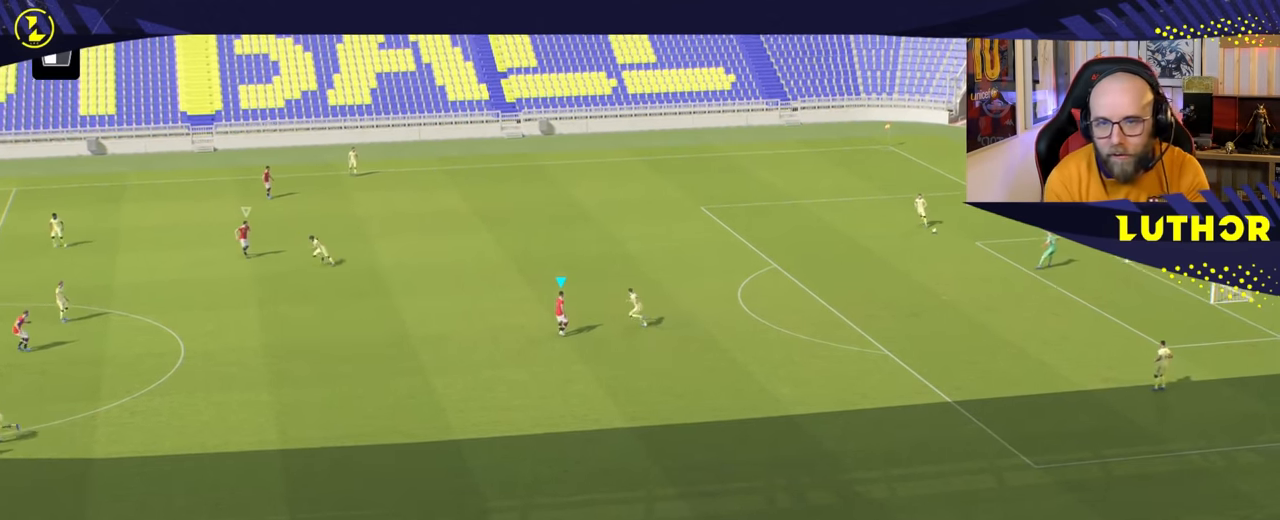
{"buttons": [], "left_stick": "up-right", "right_stick": "center", "events": []}
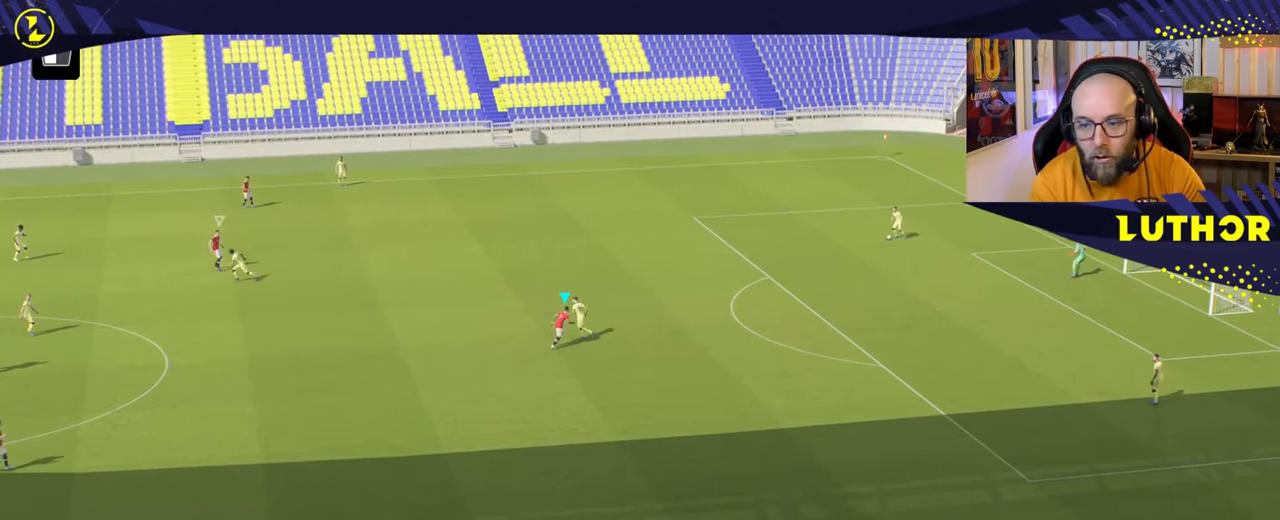
{"buttons": [], "left_stick": "up-left", "right_stick": "center", "events": [[267, "left_stick", "up"], [400, "left_stick", "up-left"]]}
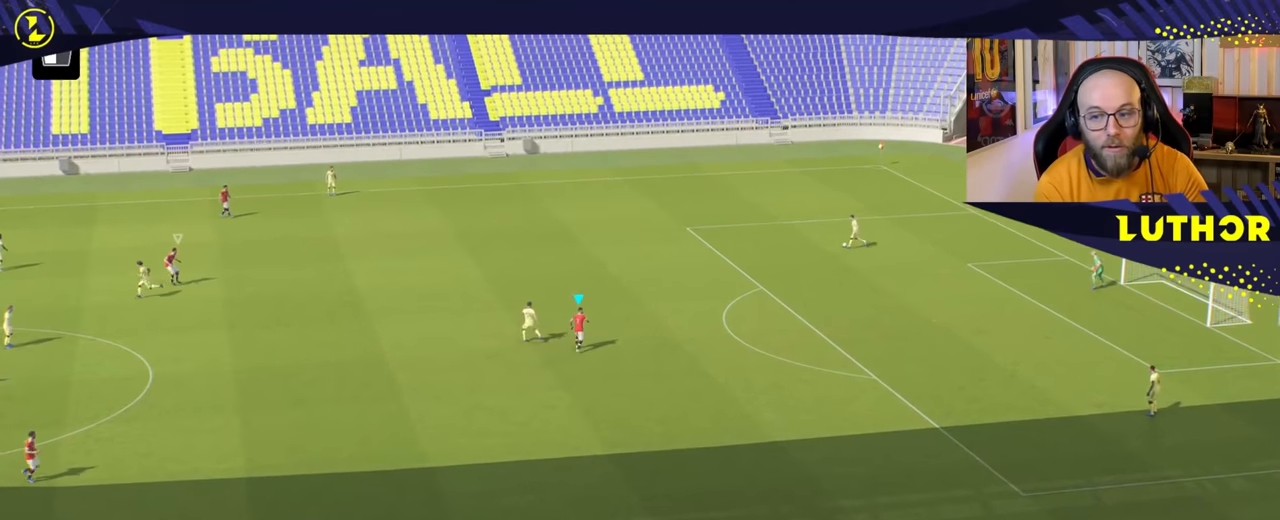
{"buttons": [], "left_stick": "center", "right_stick": "center", "events": [[117, "left_stick", "center"]]}
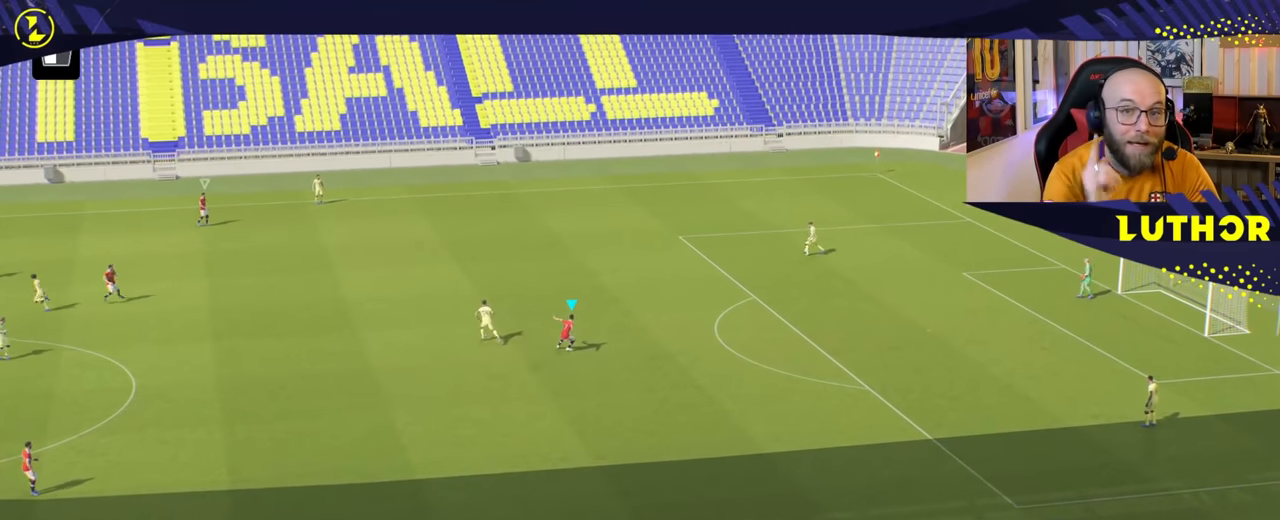
{"buttons": [], "left_stick": "center", "right_stick": "center", "events": []}
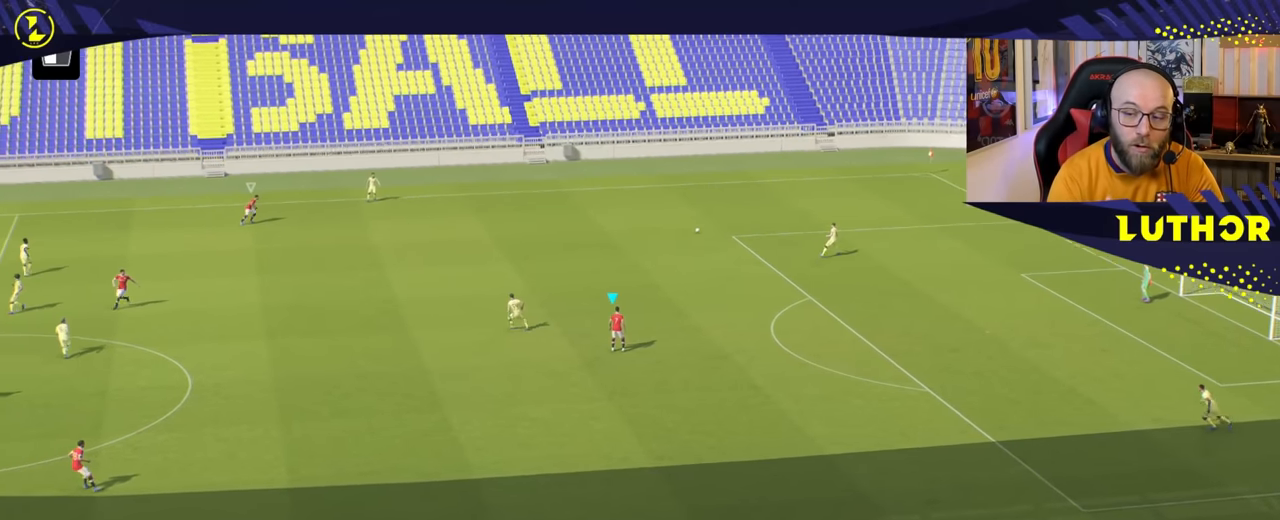
{"buttons": [], "left_stick": "right", "right_stick": "center", "events": [[383, "left_stick", "right"]]}
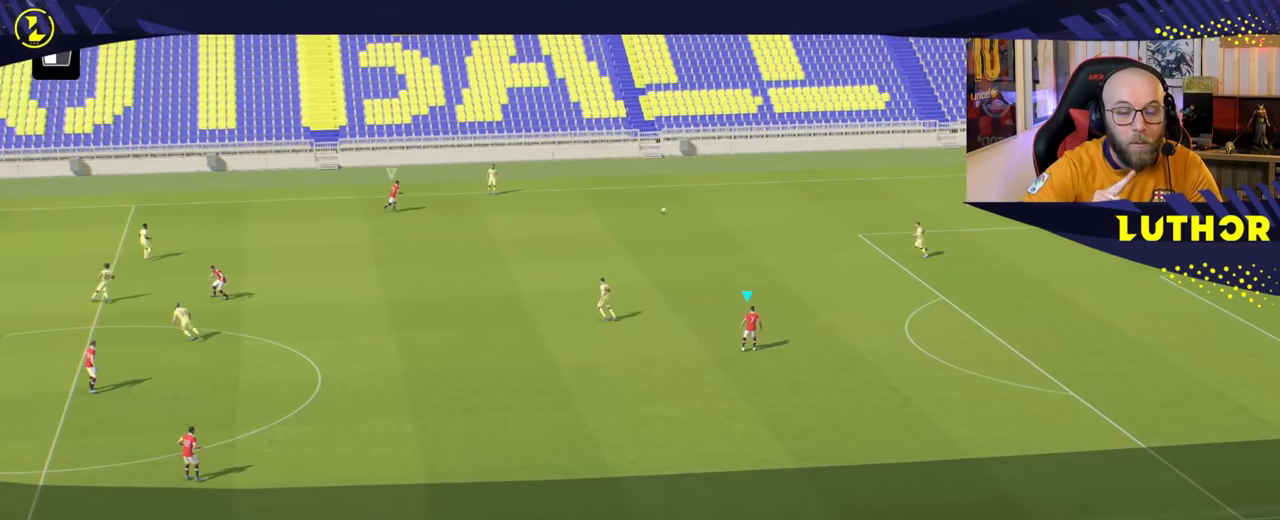
{"buttons": ["L2"], "left_stick": "up-right", "right_stick": "center", "events": [[183, "L1", "down"], [333, "L1", "up"], [450, "left_stick", "up-right"], [467, "L2", "down"]]}
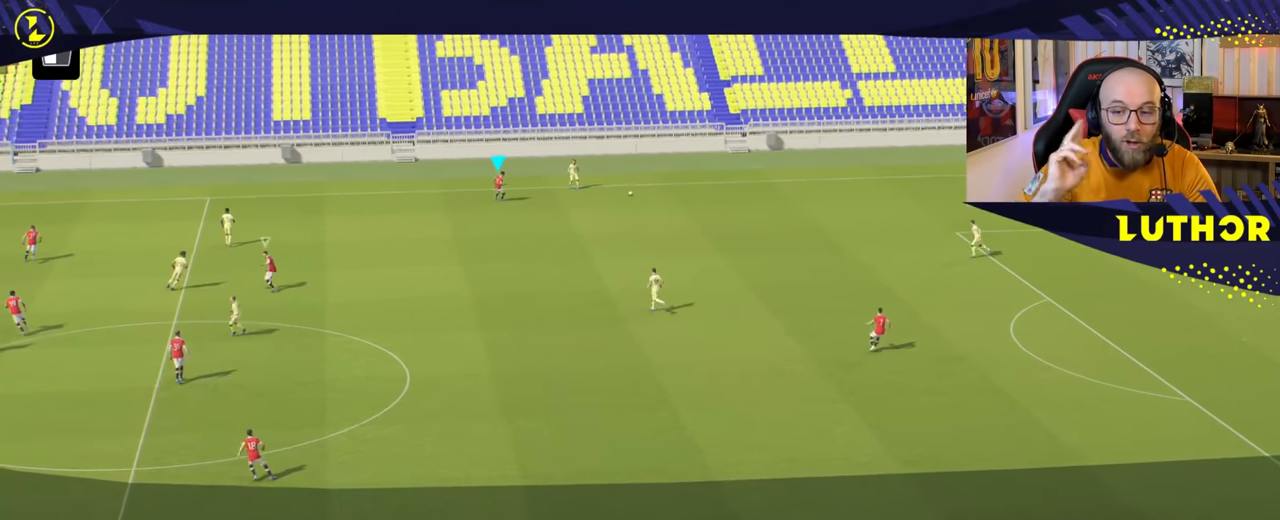
{"buttons": ["L2"], "left_stick": "up-right", "right_stick": "center", "events": [[33, "left_stick", "up"], [417, "left_stick", "up-right"]]}
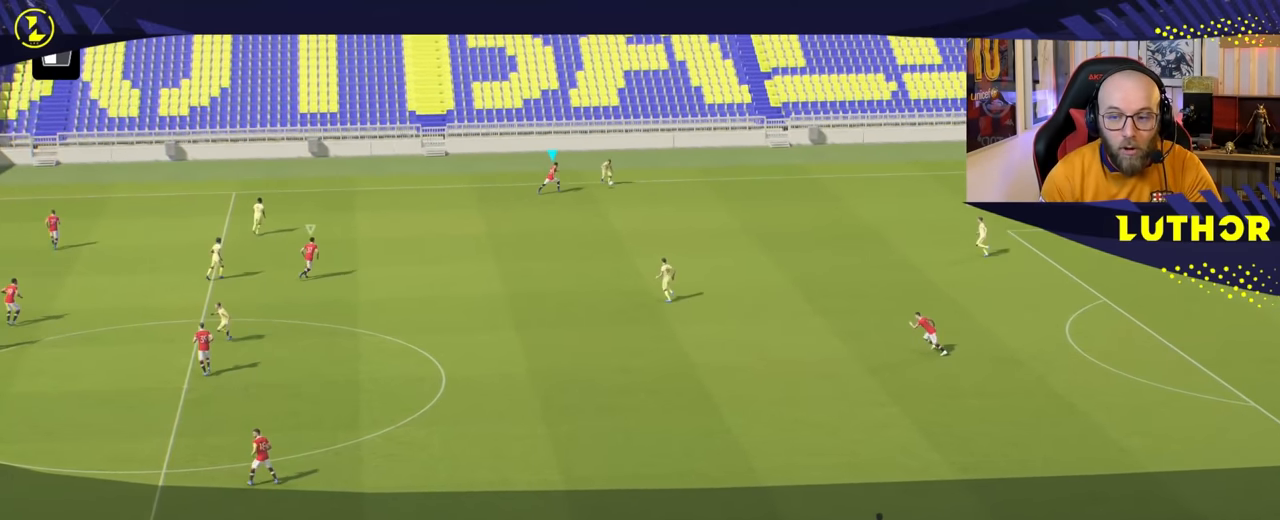
{"buttons": [], "left_stick": "down-right", "right_stick": "center", "events": [[33, "left_stick", "right"], [133, "left_stick", "down-right"], [417, "L2", "up"]]}
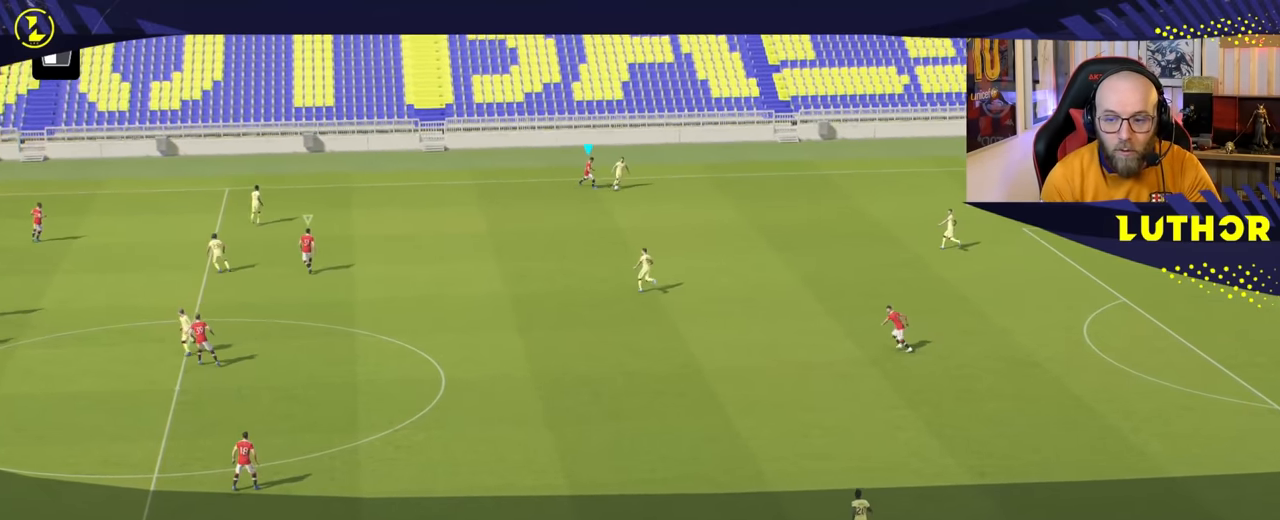
{"buttons": ["R2"], "left_stick": "down-right", "right_stick": "center", "events": [[183, "R2", "down"]]}
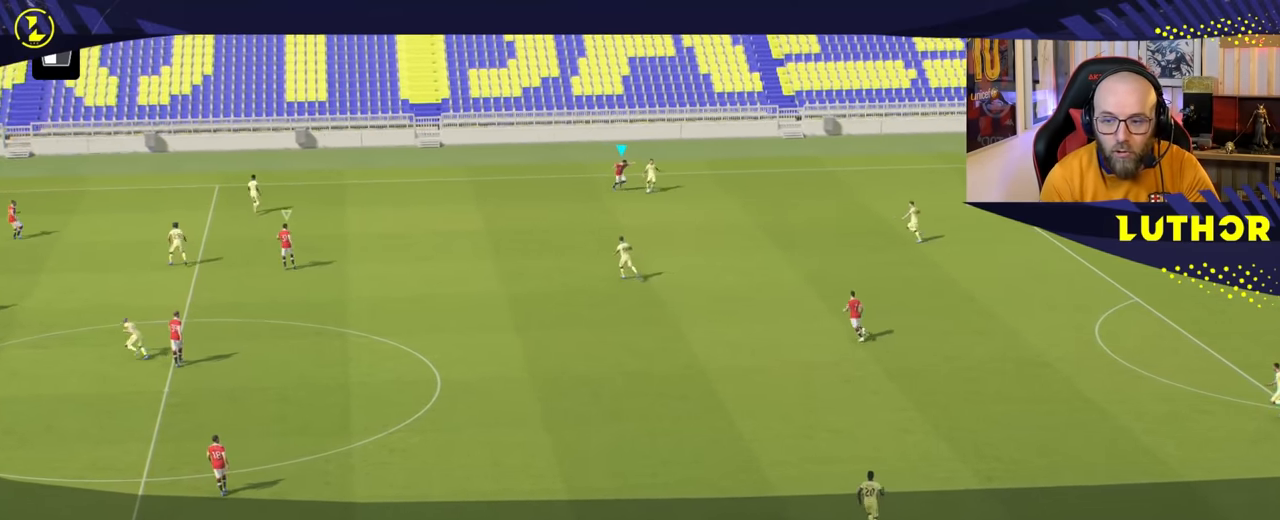
{"buttons": ["L1"], "left_stick": "up", "right_stick": "center", "events": [[50, "L2", "down"], [50, "left_stick", "right"], [183, "R2", "up"], [317, "L2", "up"], [417, "L1", "down"], [450, "left_stick", "up"]]}
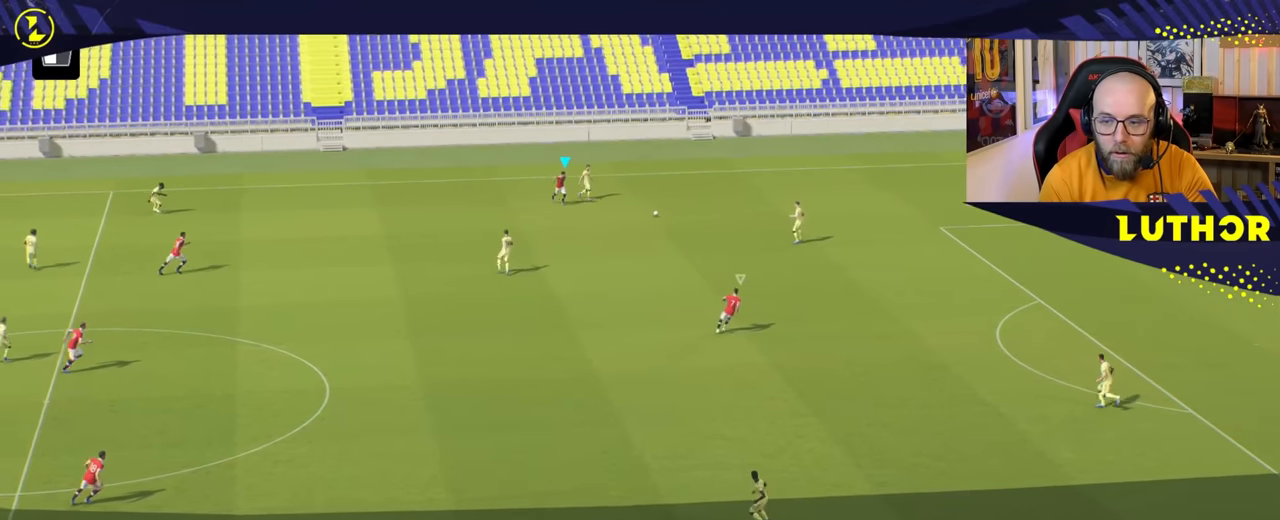
{"buttons": ["R2"], "left_stick": "up", "right_stick": "center", "events": [[67, "L1", "up"], [117, "R2", "down"]]}
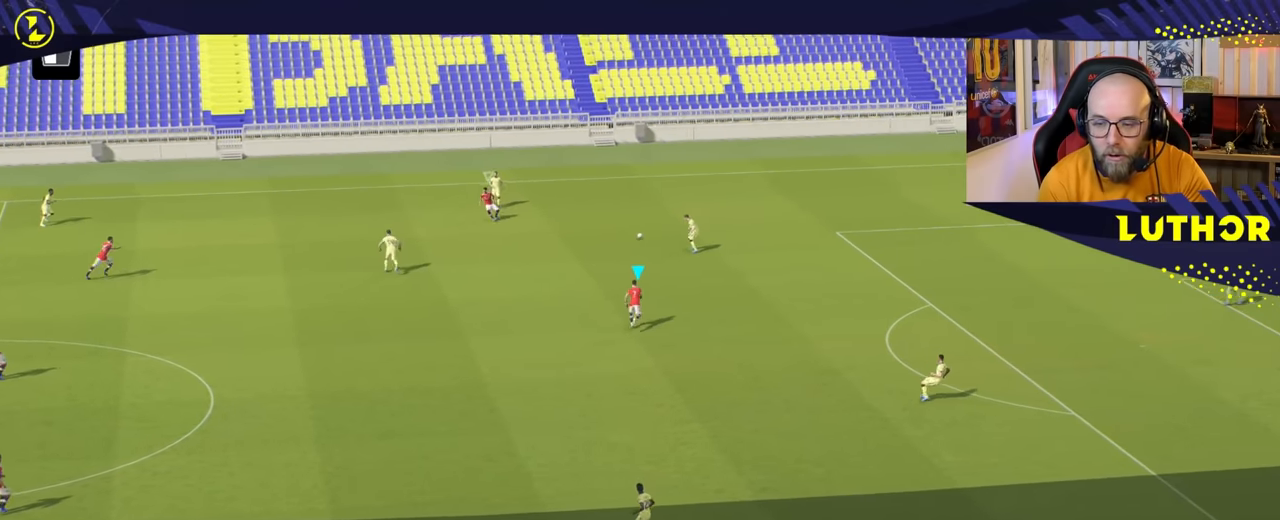
{"buttons": ["R2"], "left_stick": "up", "right_stick": "center", "events": []}
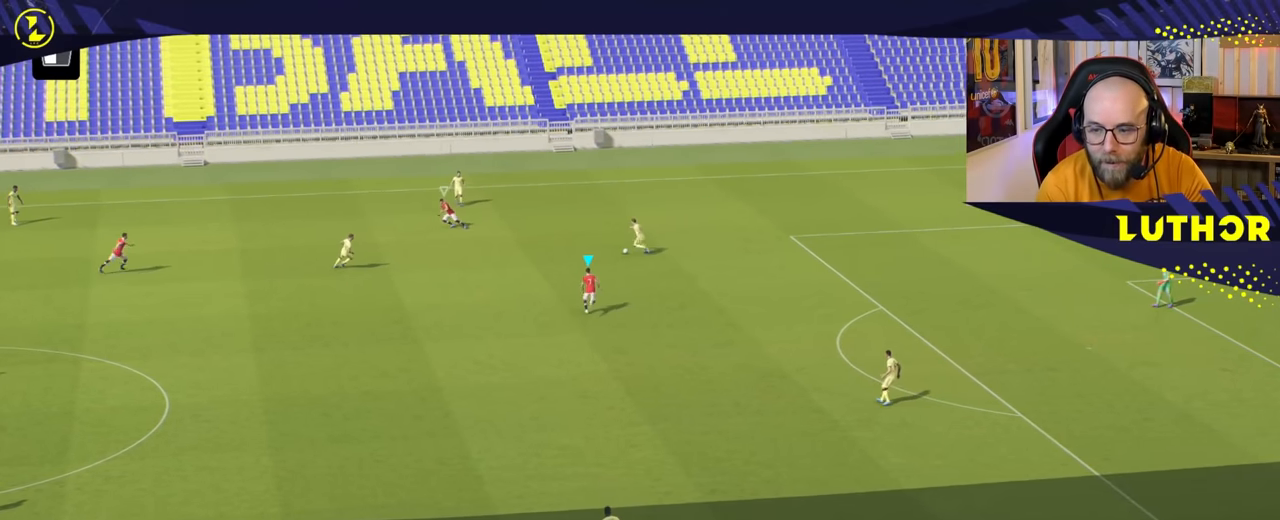
{"buttons": ["R2"], "left_stick": "up-left", "right_stick": "center", "events": [[117, "left_stick", "up-left"]]}
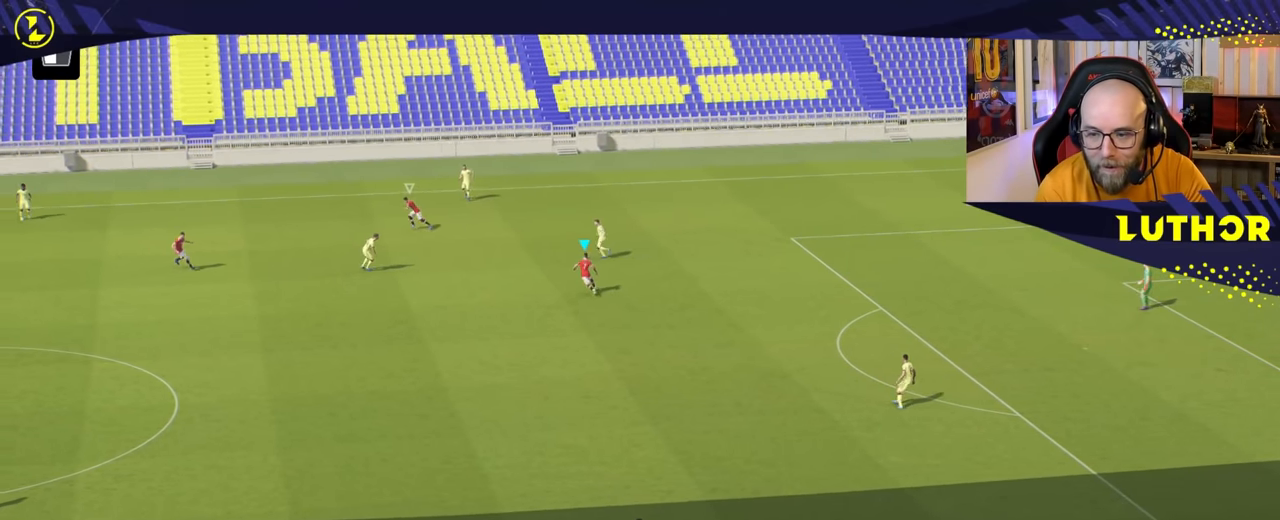
{"buttons": ["R2"], "left_stick": "up-left", "right_stick": "center", "events": []}
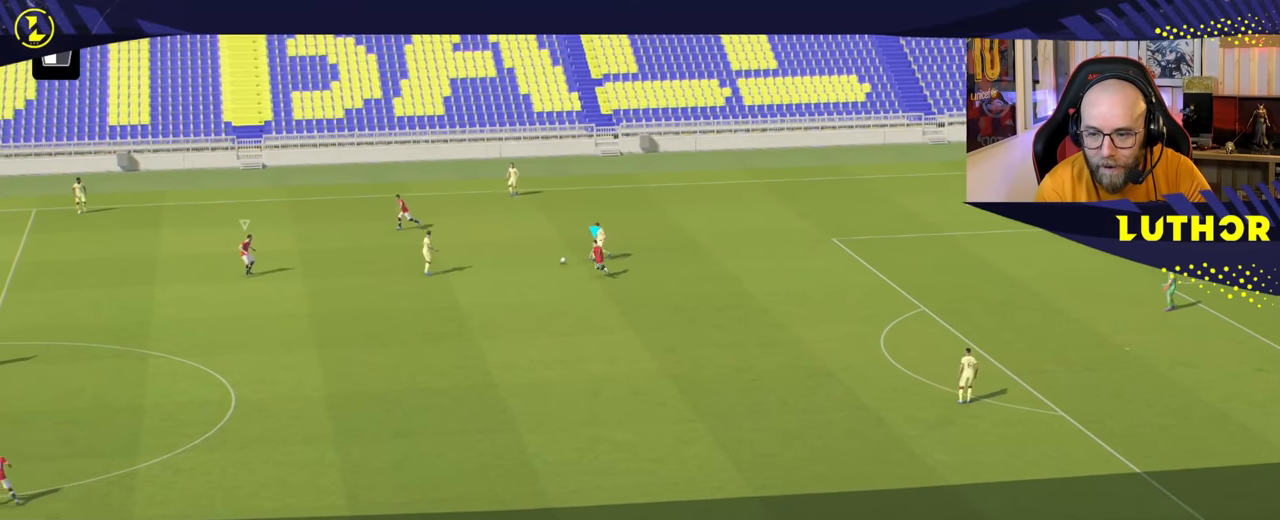
{"buttons": [], "left_stick": "down-right", "right_stick": "center", "events": [[33, "L2", "down"], [183, "L2", "up"], [233, "left_stick", "down-left"], [317, "L1", "down"], [317, "R2", "up"], [367, "left_stick", "down-right"], [450, "L1", "up"]]}
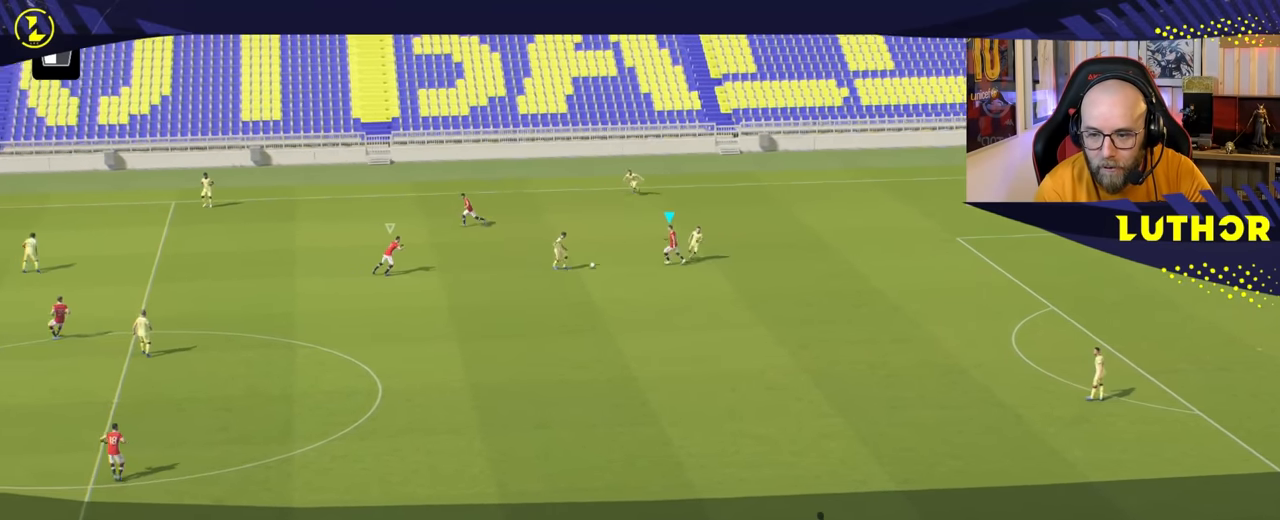
{"buttons": ["R2"], "left_stick": "down-right", "right_stick": "center", "events": [[133, "R2", "down"]]}
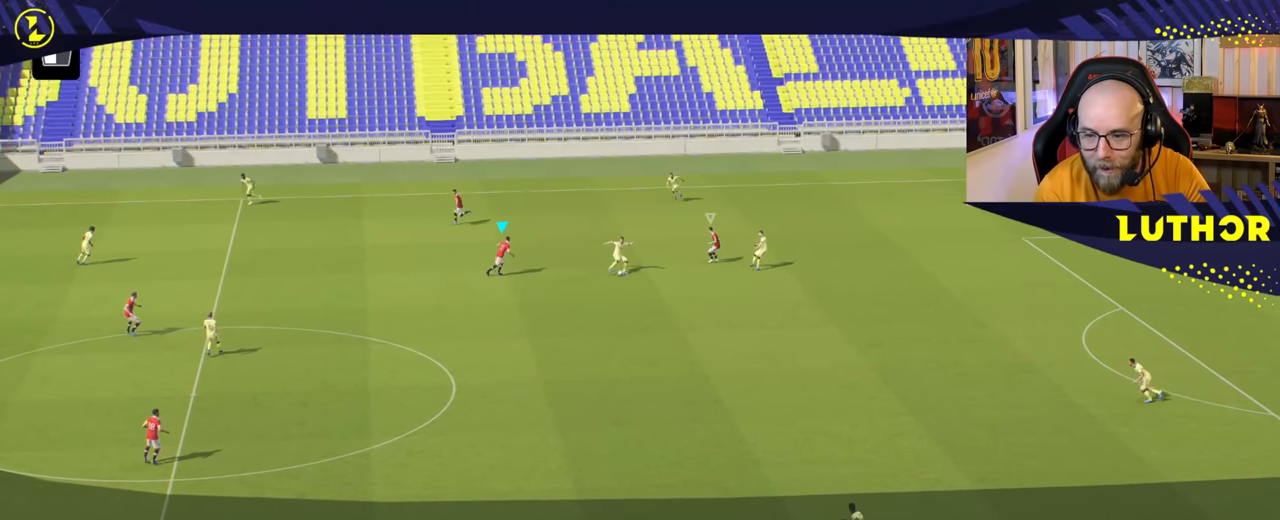
{"buttons": ["L2"], "left_stick": "up", "right_stick": "center", "events": [[367, "L2", "down"], [400, "R2", "up"], [417, "left_stick", "up"]]}
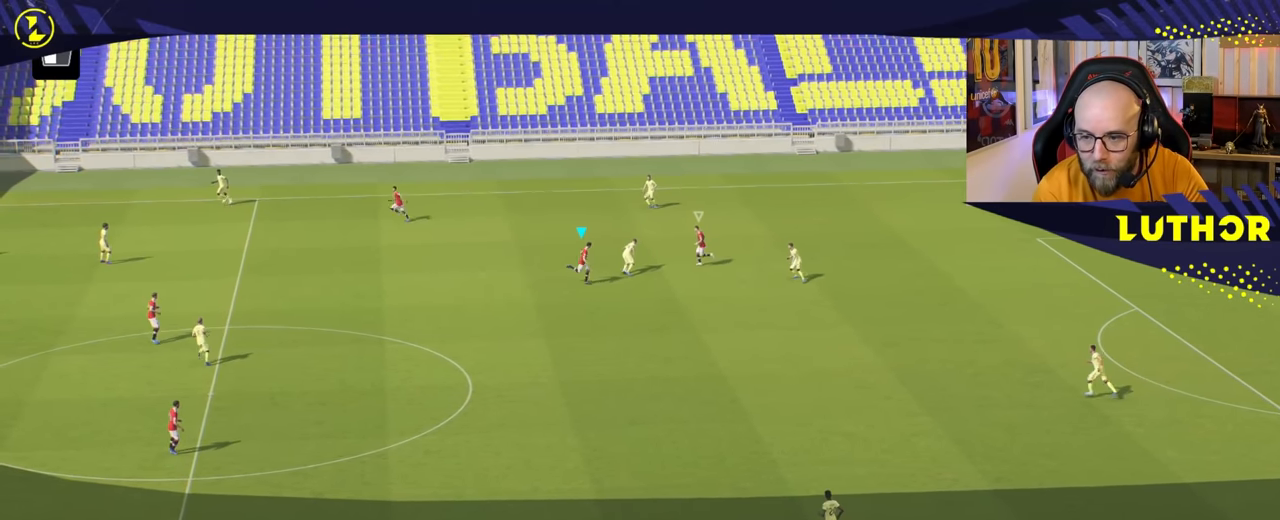
{"buttons": ["R2"], "left_stick": "left", "right_stick": "center", "events": [[67, "left_stick", "up-left"], [133, "R1", "down"], [200, "left_stick", "left"], [217, "R1", "up"], [300, "R2", "down"], [483, "L2", "up"]]}
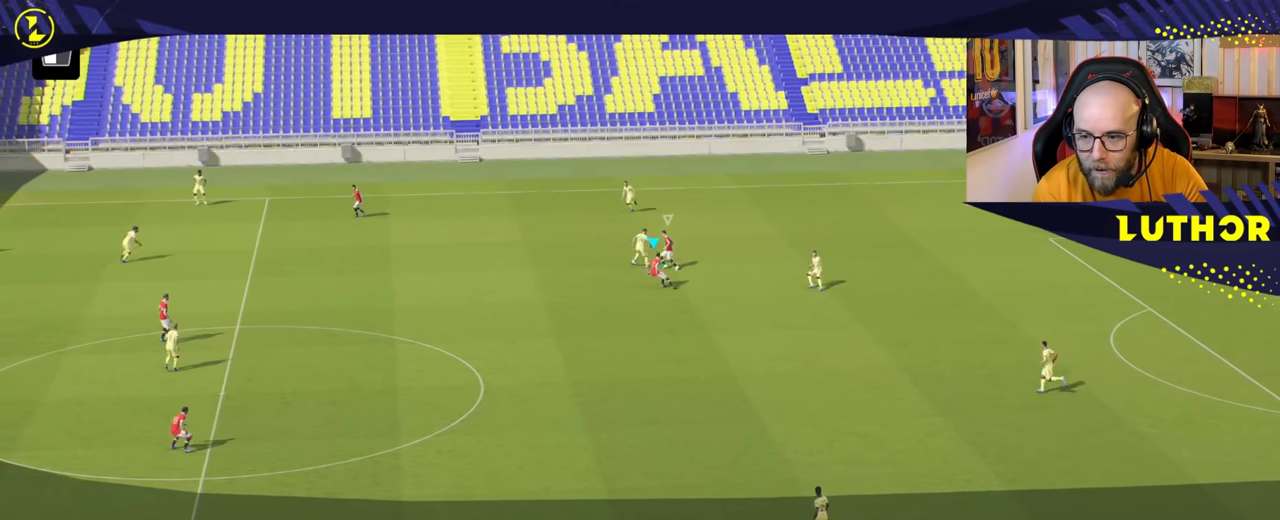
{"buttons": ["R2"], "left_stick": "up-left", "right_stick": "center", "events": [[167, "left_stick", "up-left"], [200, "L1", "down"], [383, "L1", "up"]]}
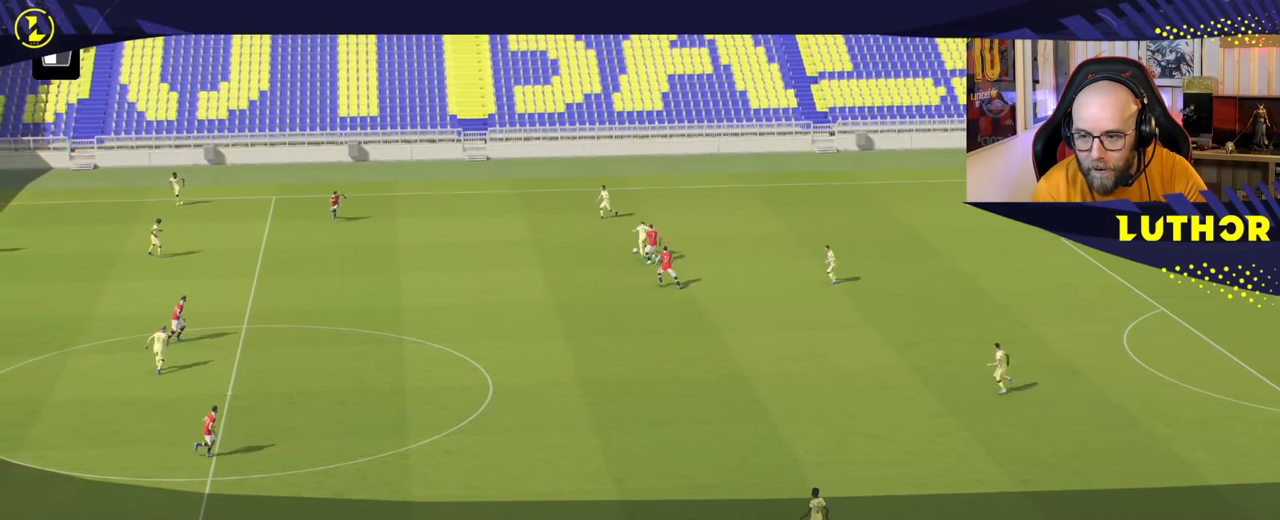
{"buttons": ["L2", "R2"], "left_stick": "up-left", "right_stick": "center", "events": [[467, "L2", "down"]]}